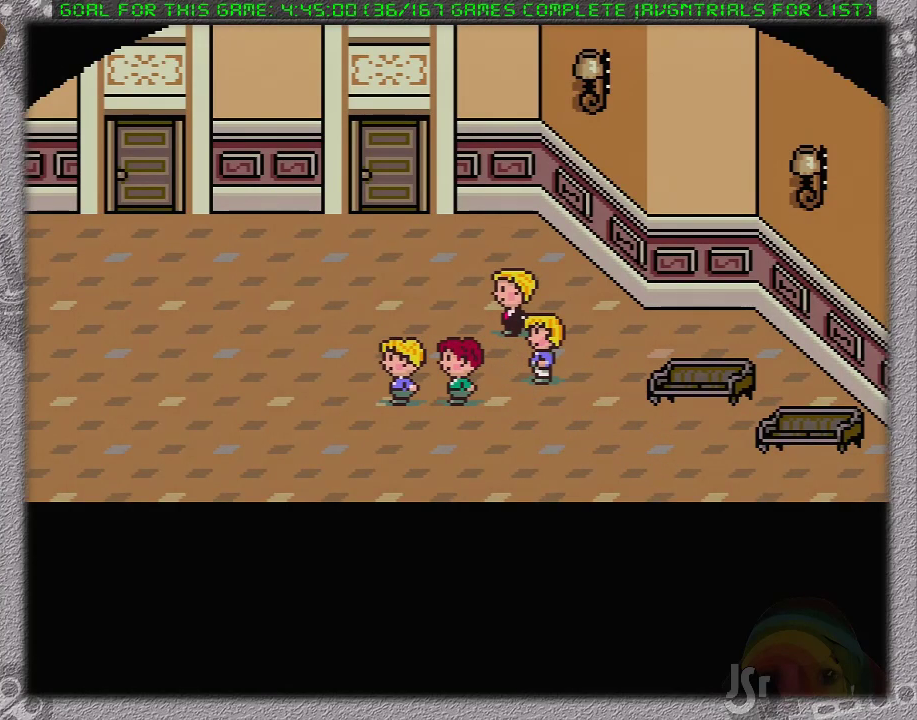
Gameplay with a controller (Nintendo layout); each line is a JSON object with the inputs held at the frame after it. "events" lists button and stick changes between this image and that frame as [ms after this image, input, new state], when the widget could be followed in between. Not read: L3 R3.
{"buttons": [], "events": [[17, "L1", "down"], [50, "A", "down"], [117, "L1", "up"], [150, "A", "up"], [200, "A", "down"], [250, "L1", "down"], [333, "A", "up"], [333, "L1", "up"], [417, "A", "down"], [417, "L1", "down"], [483, "A", "up"], [500, "L1", "up"]]}
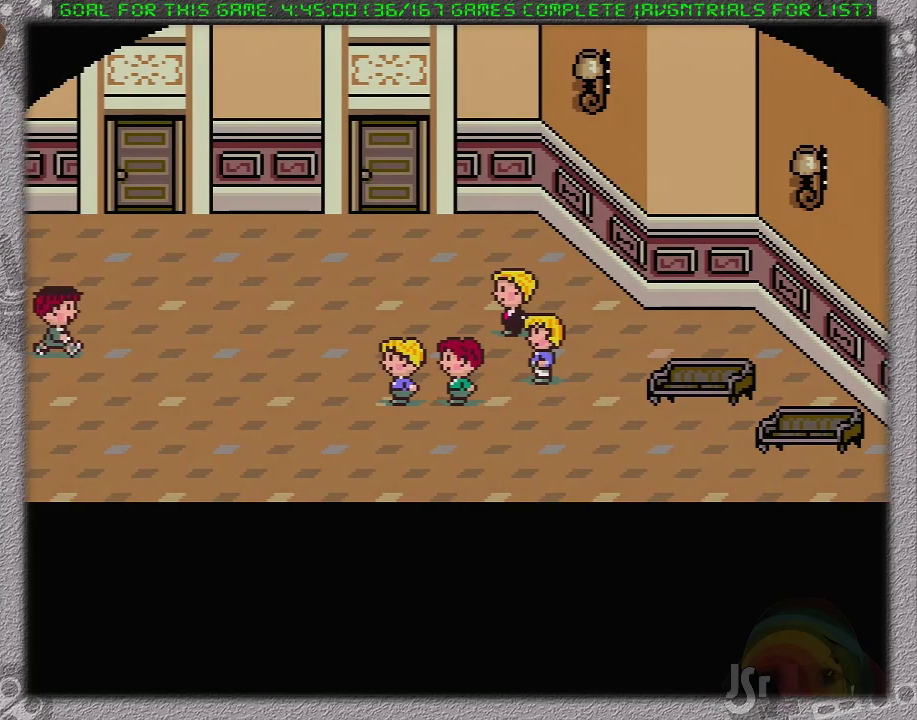
{"buttons": [], "events": [[83, "A", "down"], [133, "L1", "down"], [167, "A", "up"], [217, "L1", "up"]]}
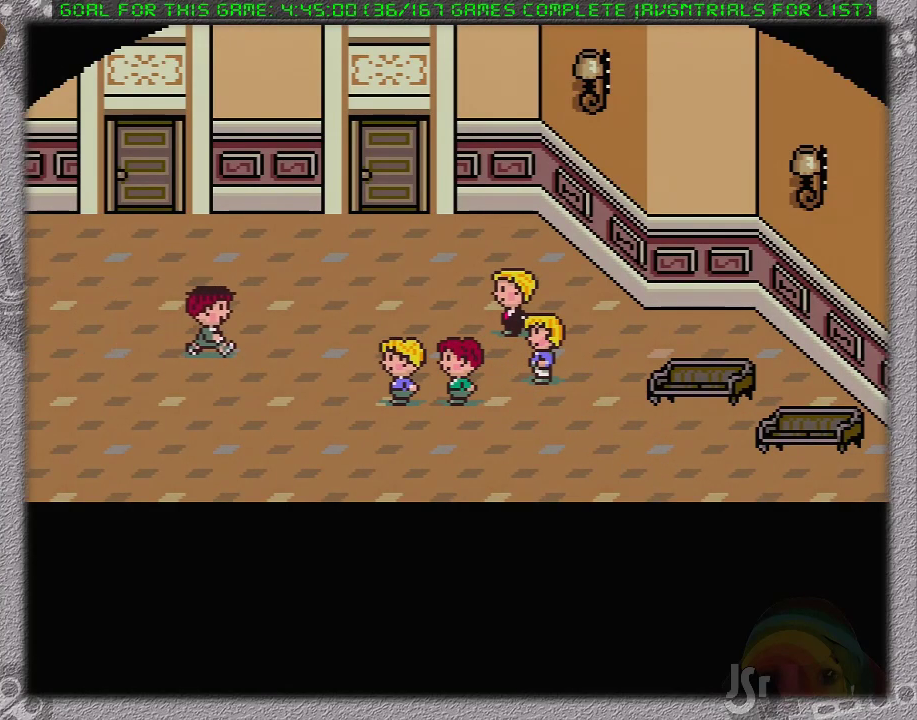
{"buttons": [], "events": []}
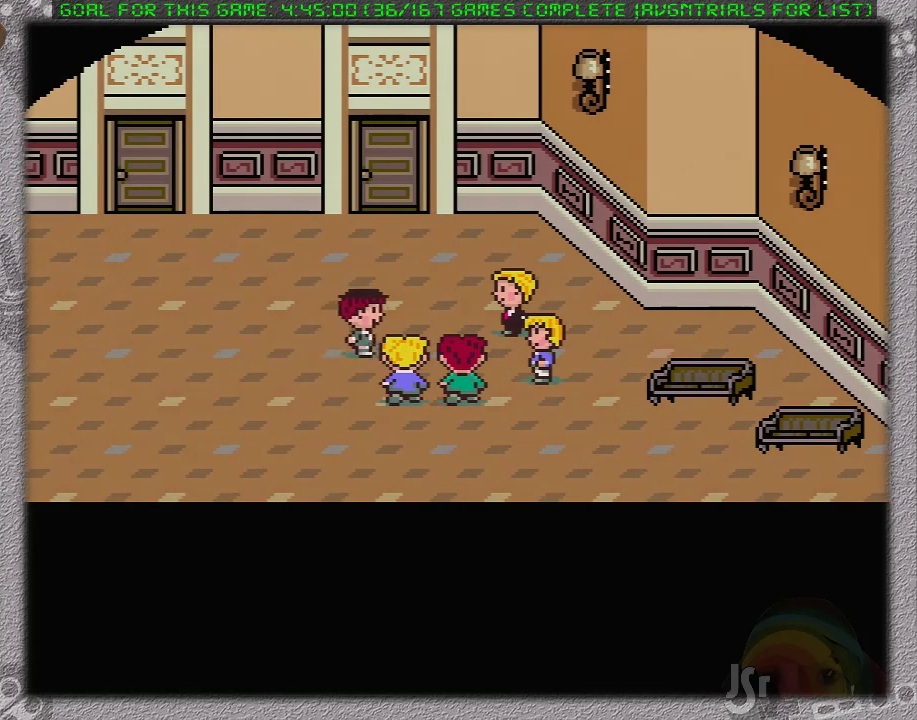
{"buttons": [], "events": []}
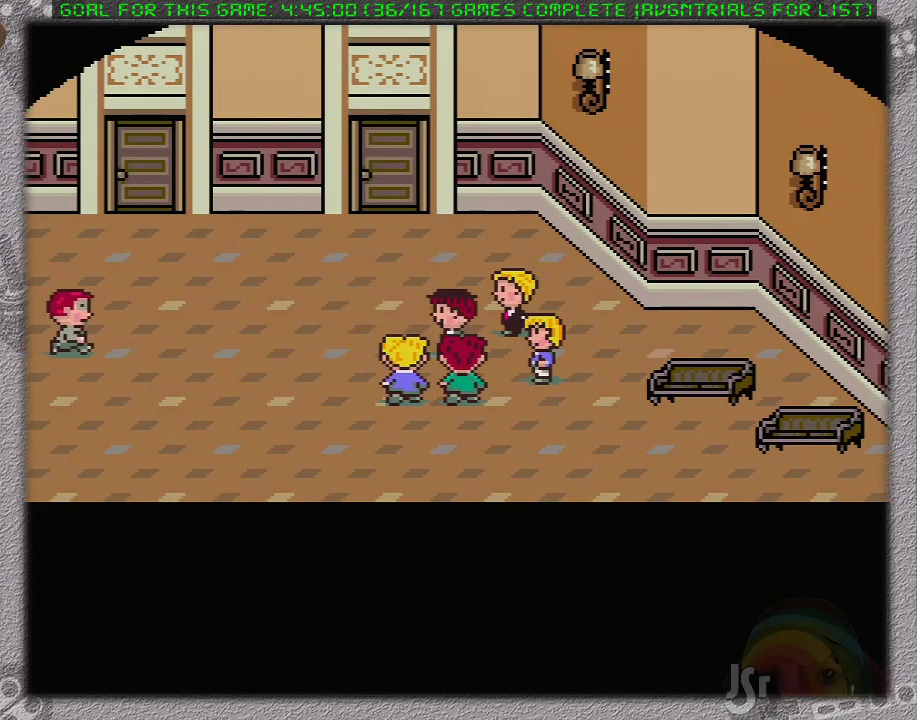
{"buttons": [], "events": []}
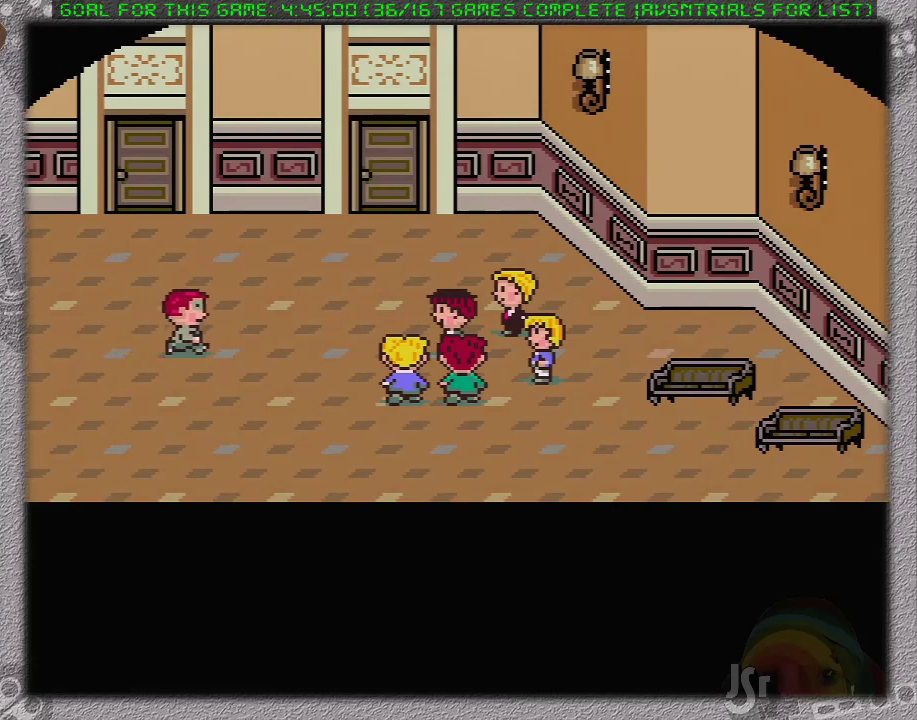
{"buttons": [], "events": []}
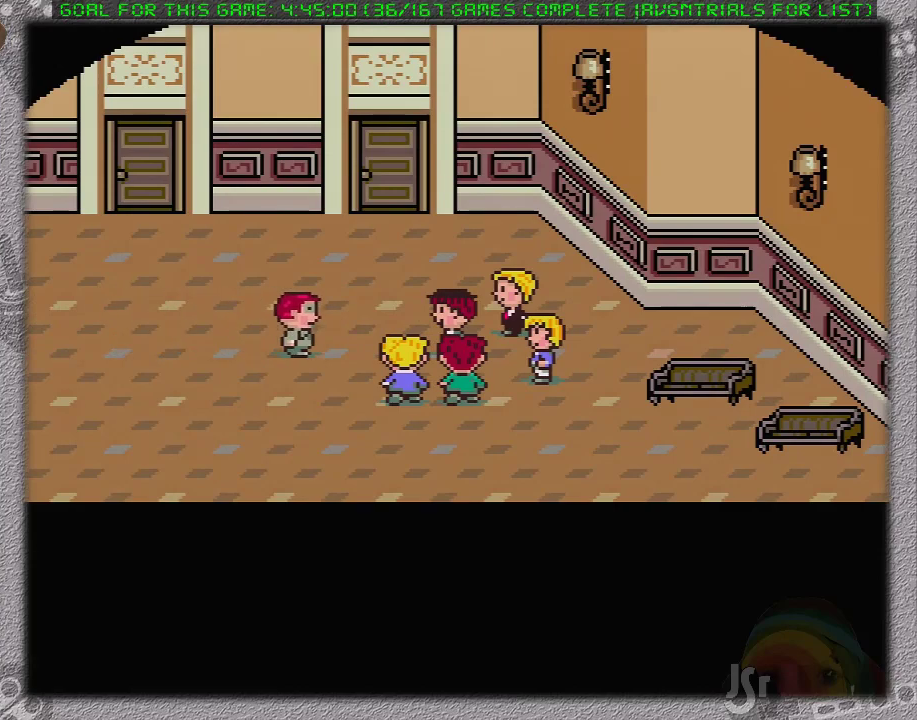
{"buttons": [], "events": [[167, "L1", "down"], [200, "A", "down"], [267, "A", "up"], [267, "L1", "up"], [367, "A", "down"], [367, "L1", "down"], [450, "A", "up"], [450, "L1", "up"]]}
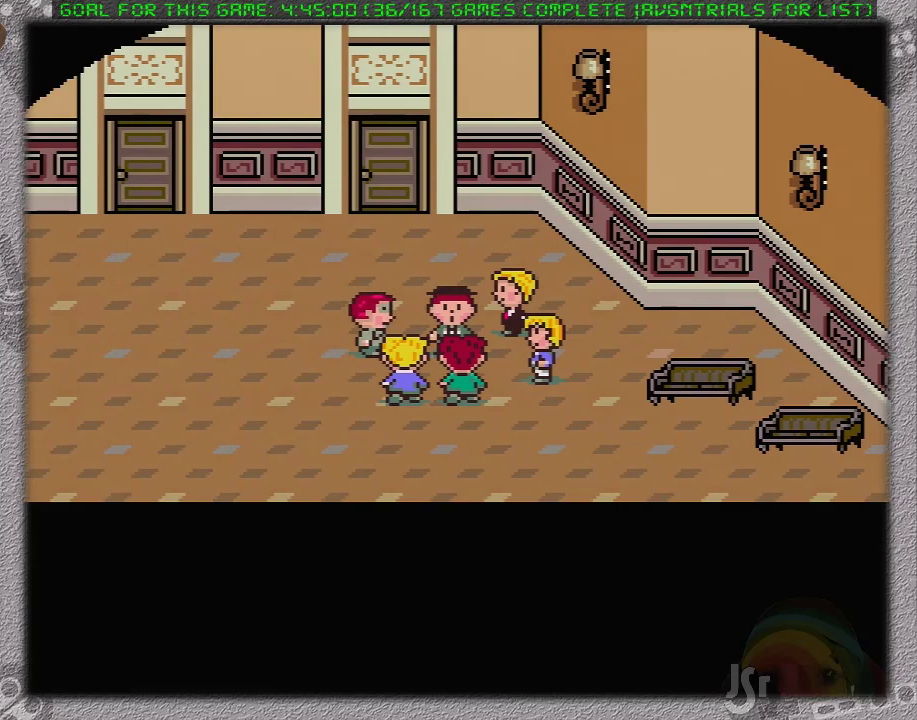
{"buttons": [], "events": [[17, "A", "down"], [17, "L1", "down"], [117, "A", "up"], [117, "L1", "up"], [183, "A", "down"], [200, "L1", "down"], [300, "A", "up"], [300, "L1", "up"], [333, "A", "down"], [367, "L1", "down"], [433, "L1", "up"], [450, "A", "up"]]}